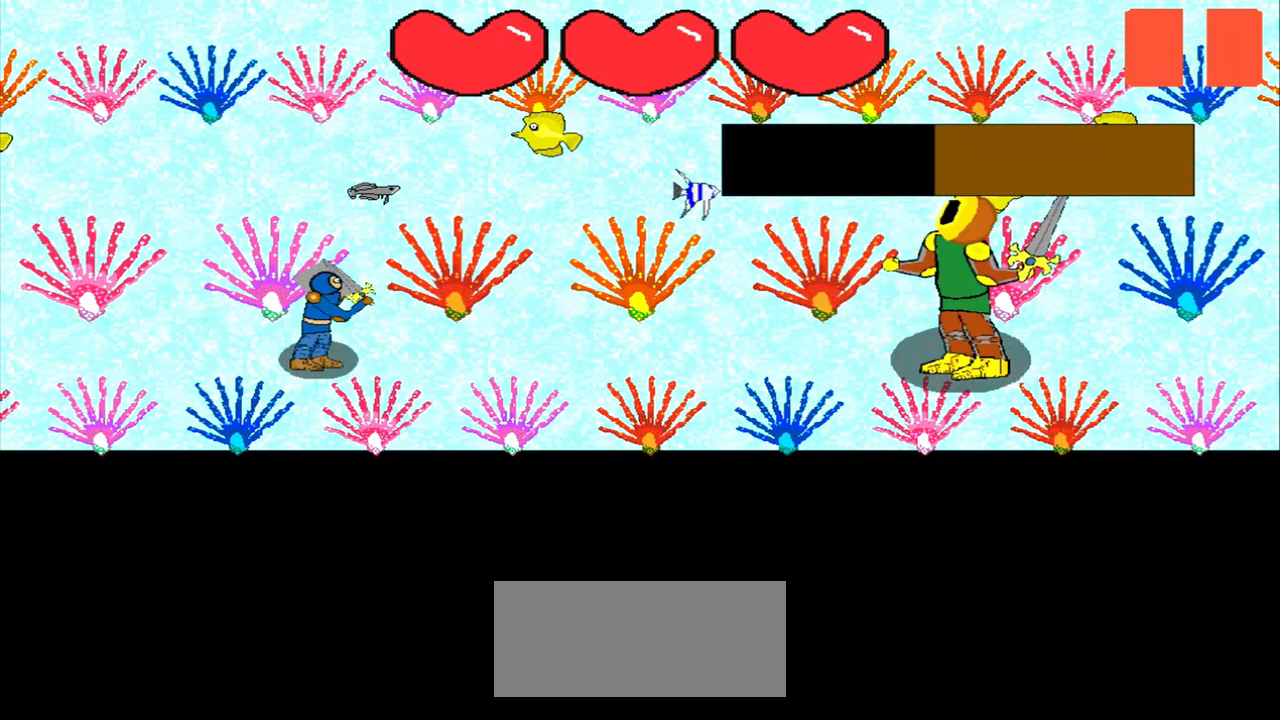
Gameplay with a controller (PlayStation layout); each line is a JSON object with the inputs held at the frame after it. "events" lists button and stick changes between this image and that frame as [ms after this image, input, new state], when the widget could be followed in between. Not read: L3 R3 right_stick.
{"buttons": [], "left_stick": "center", "events": [[125, "left_stick", "center"], [333, "left_stick", "left"], [500, "left_stick", "center"]]}
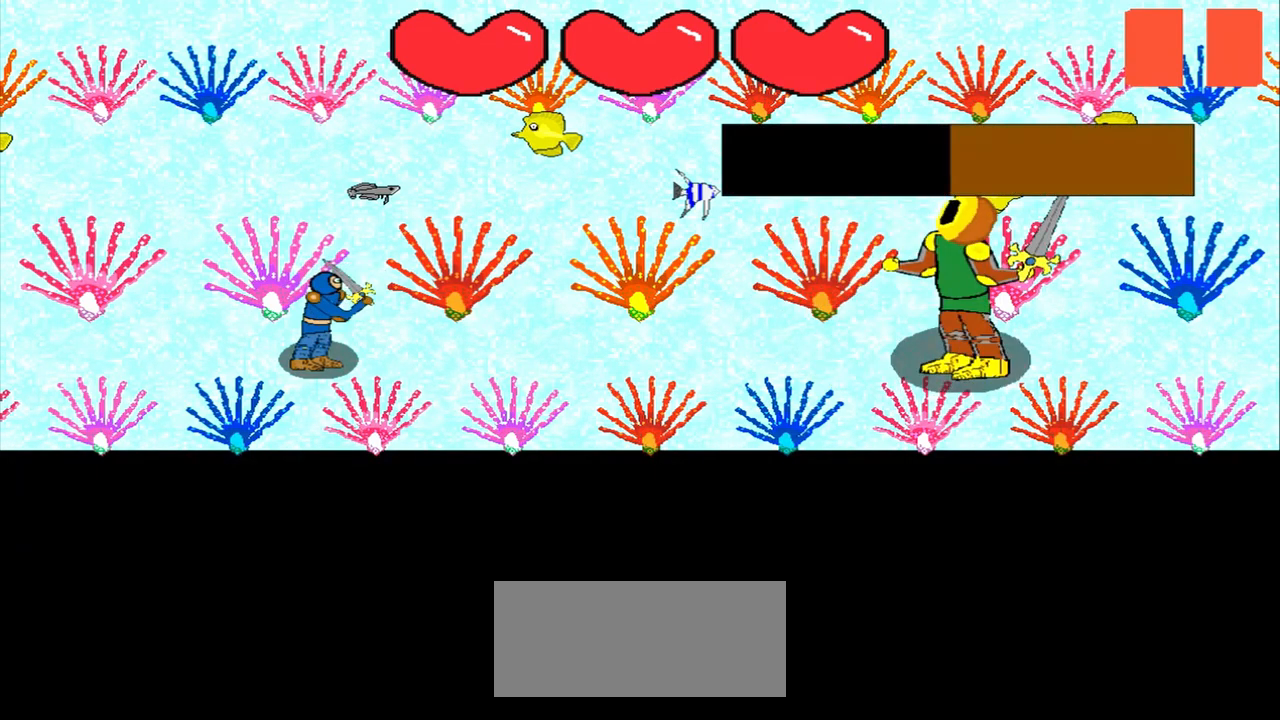
{"buttons": [], "left_stick": "center", "events": [[83, "left_stick", "left"], [333, "left_stick", "center"]]}
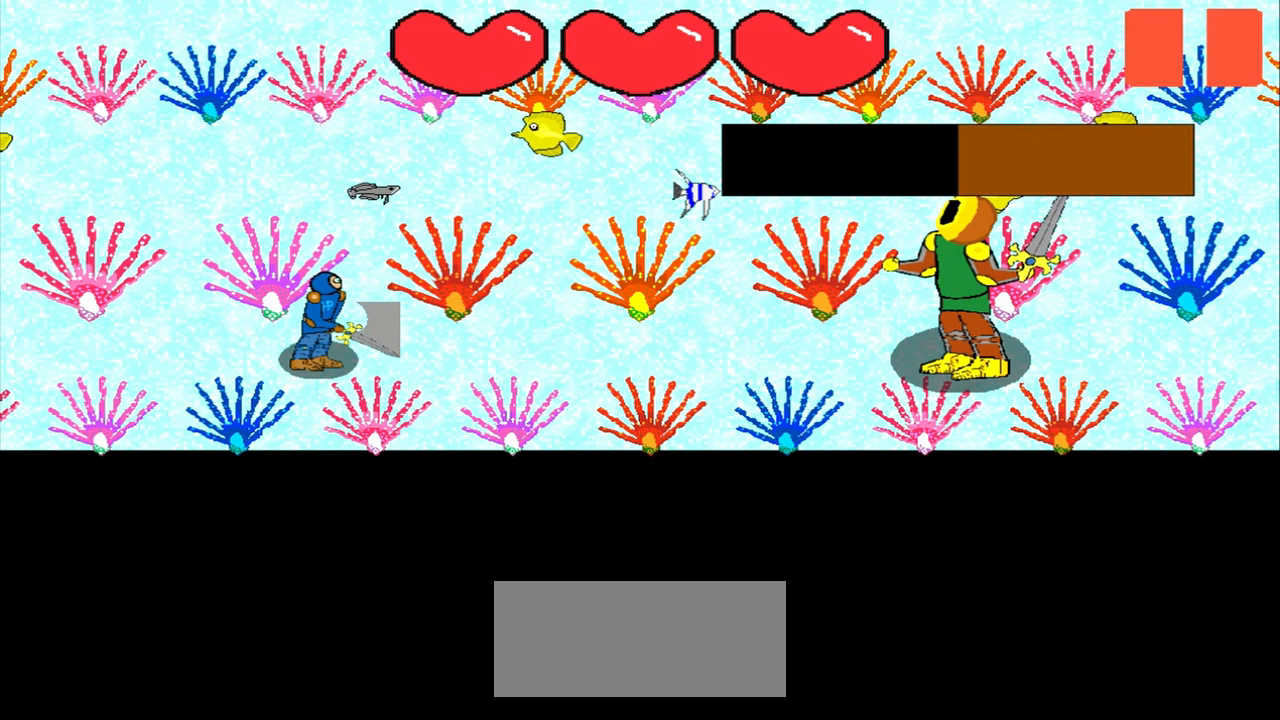
{"buttons": [], "left_stick": "right", "events": [[83, "left_stick", "down-right"], [208, "left_stick", "center"], [375, "left_stick", "right"]]}
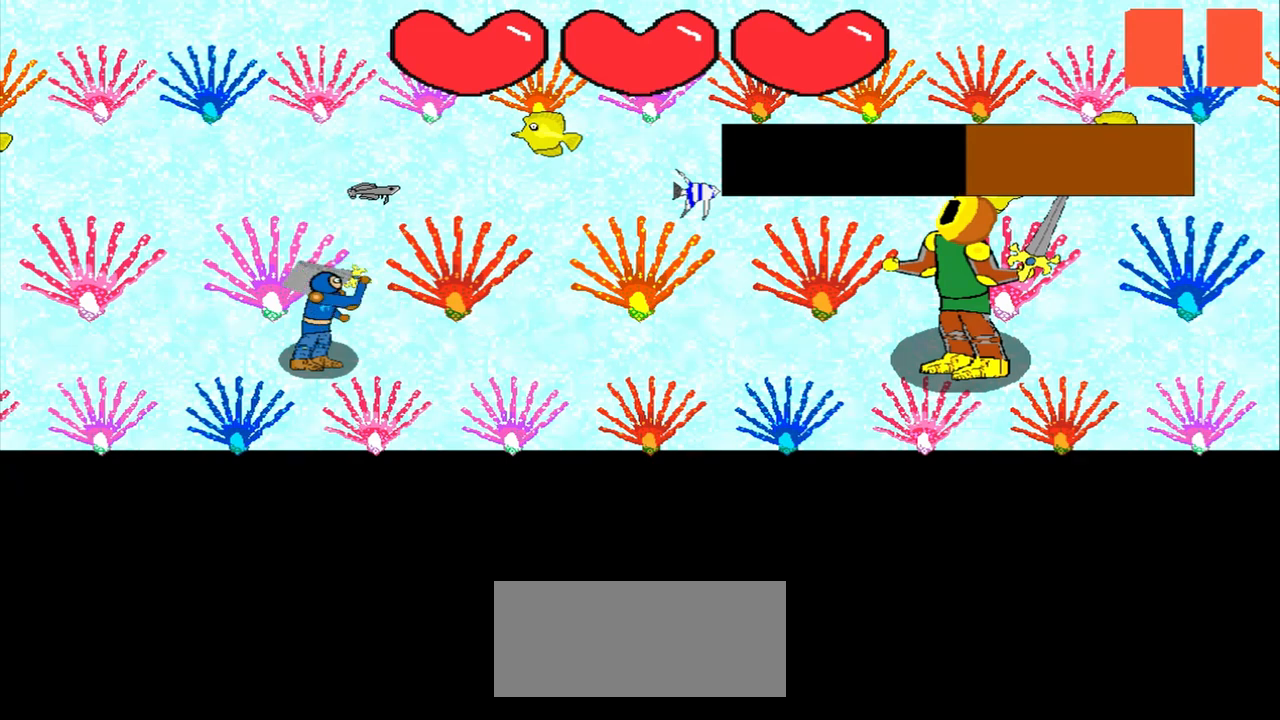
{"buttons": [], "left_stick": "center", "events": [[125, "left_stick", "center"]]}
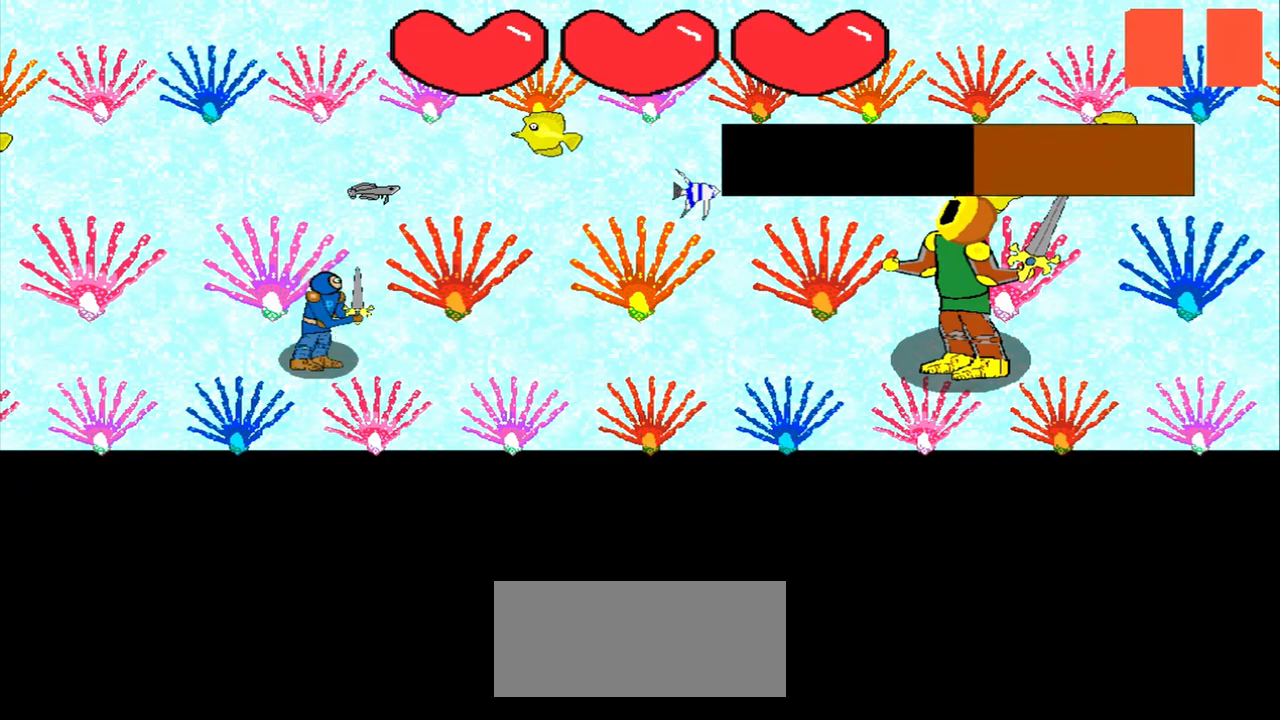
{"buttons": [], "left_stick": "right", "events": [[500, "left_stick", "right"]]}
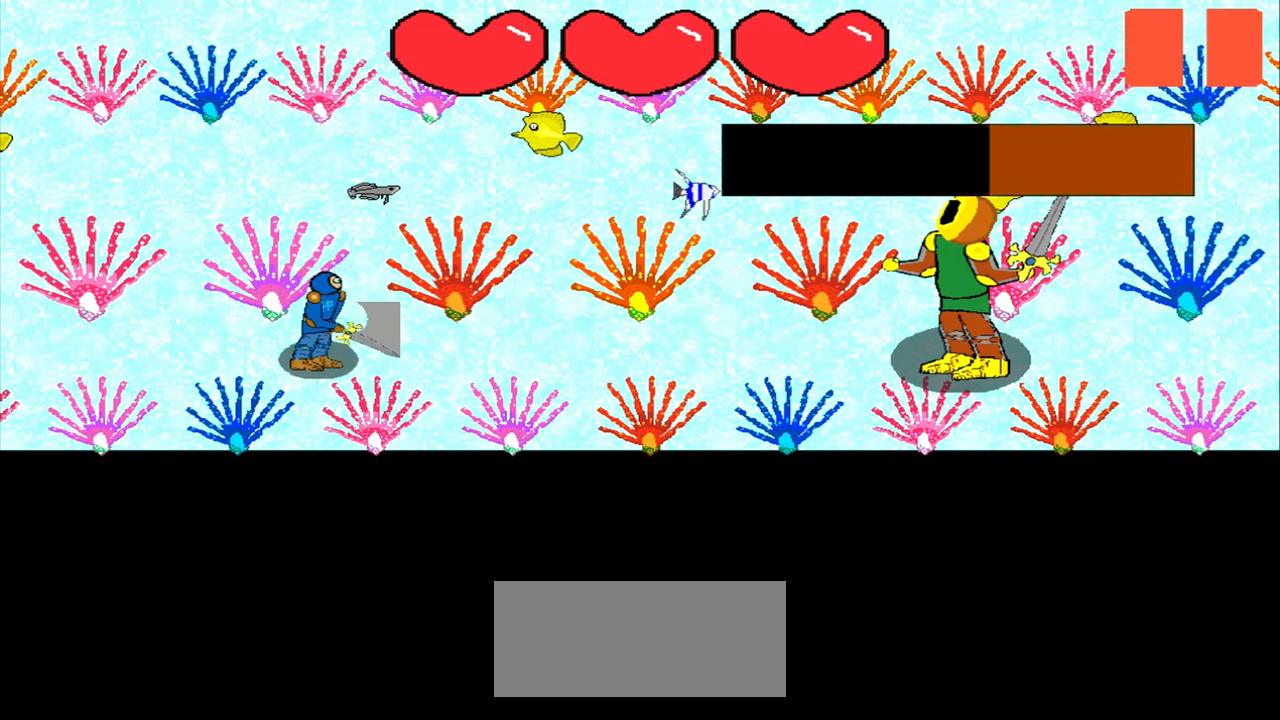
{"buttons": [], "left_stick": "down-right", "events": [[250, "left_stick", "center"], [500, "left_stick", "down-right"]]}
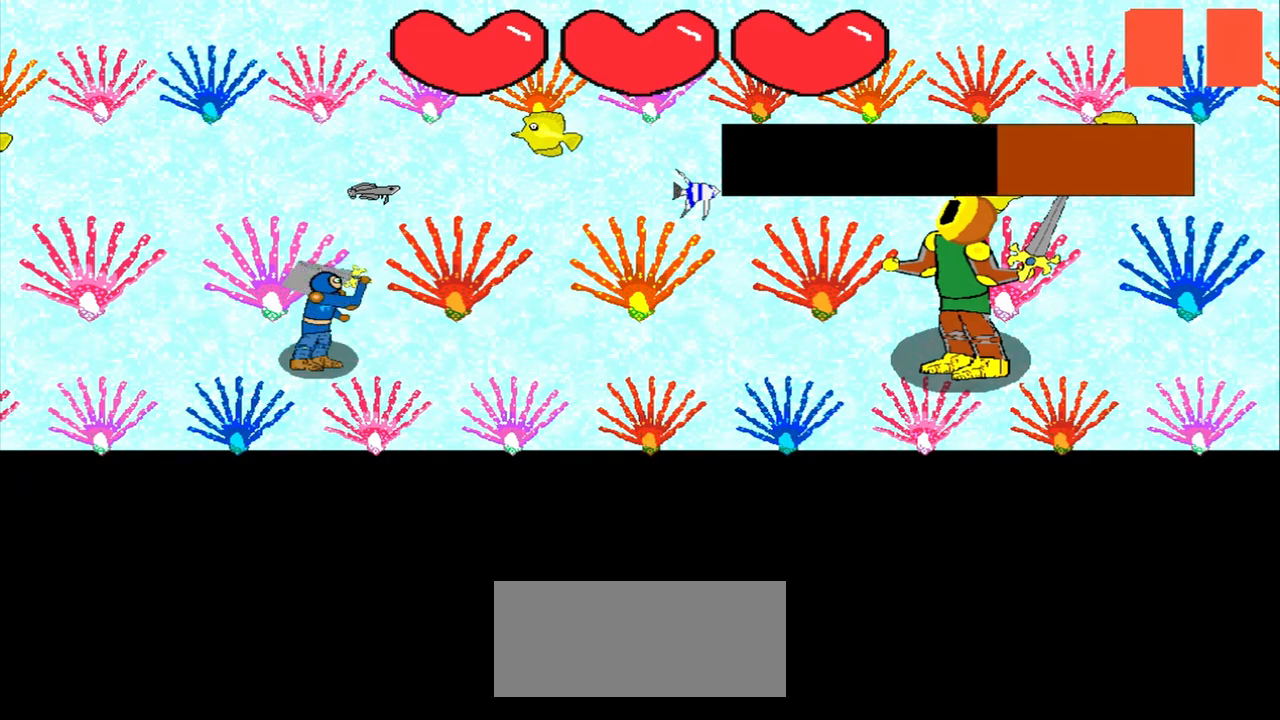
{"buttons": [], "left_stick": "center", "events": [[83, "left_stick", "center"]]}
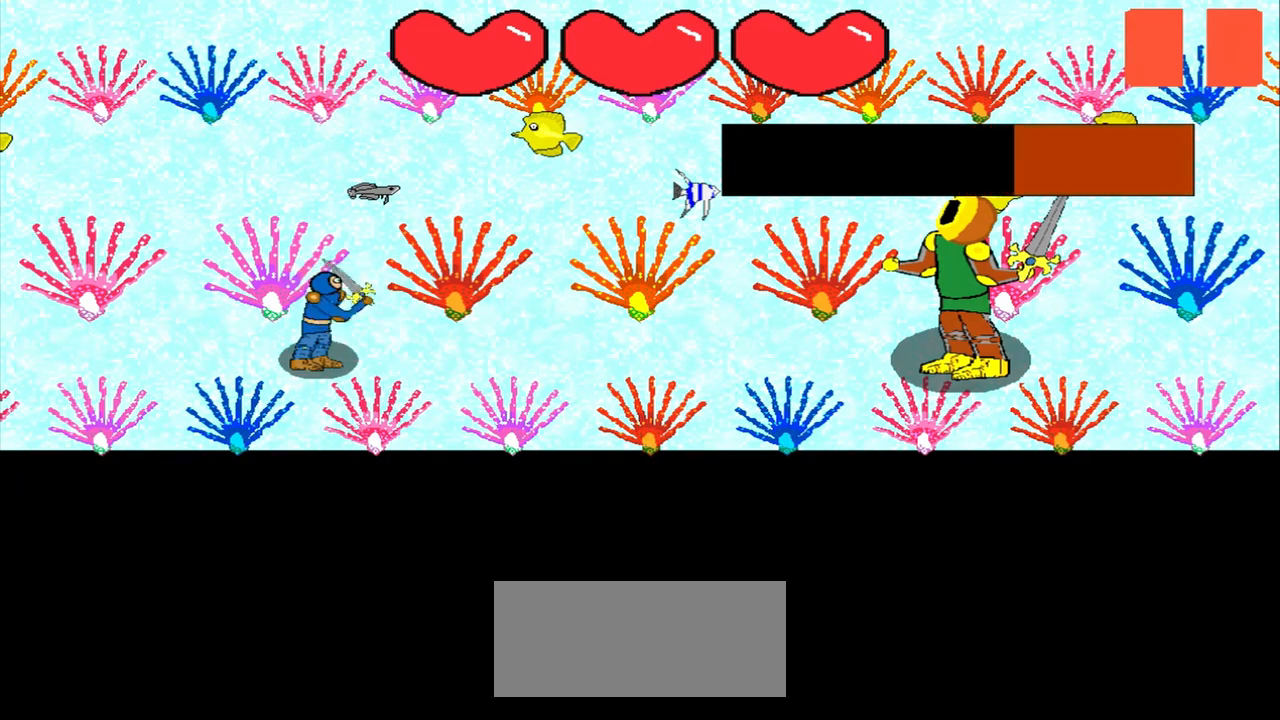
{"buttons": [], "left_stick": "center", "events": []}
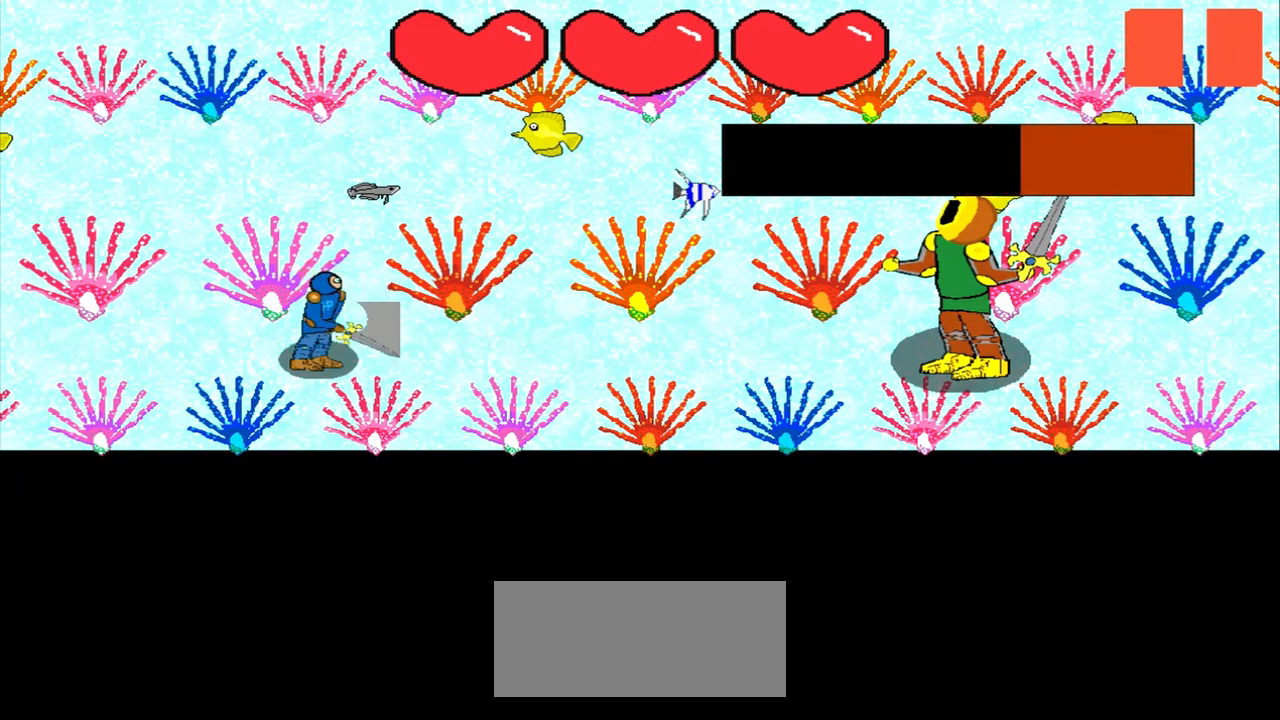
{"buttons": [], "left_stick": "center", "events": []}
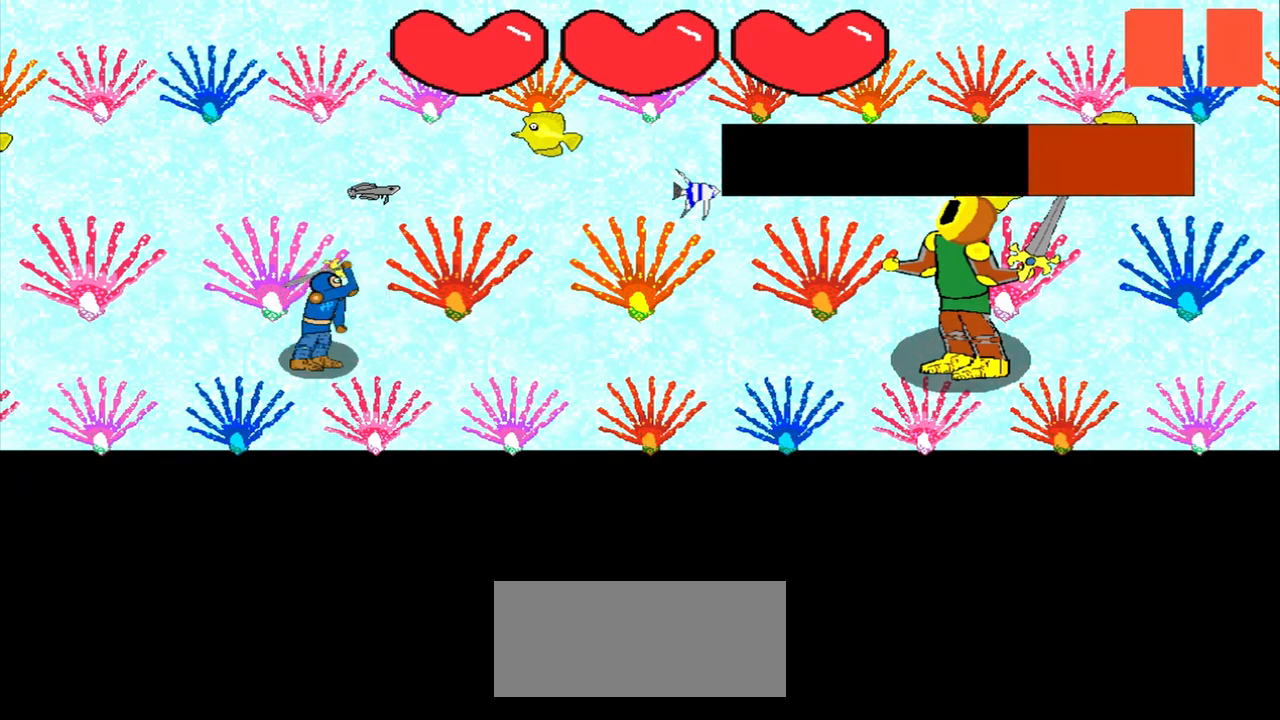
{"buttons": [], "left_stick": "right", "events": [[375, "left_stick", "right"]]}
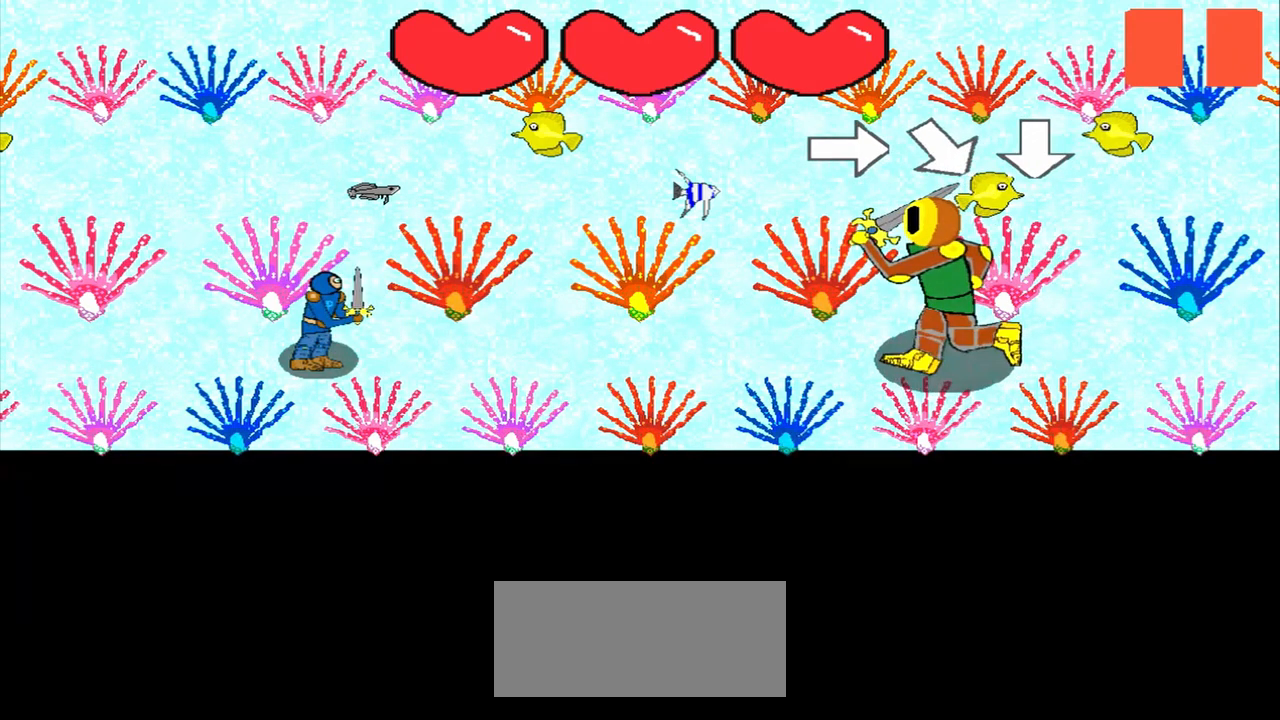
{"buttons": [], "left_stick": "center", "events": [[83, "left_stick", "center"], [375, "left_stick", "down-right"], [458, "left_stick", "center"]]}
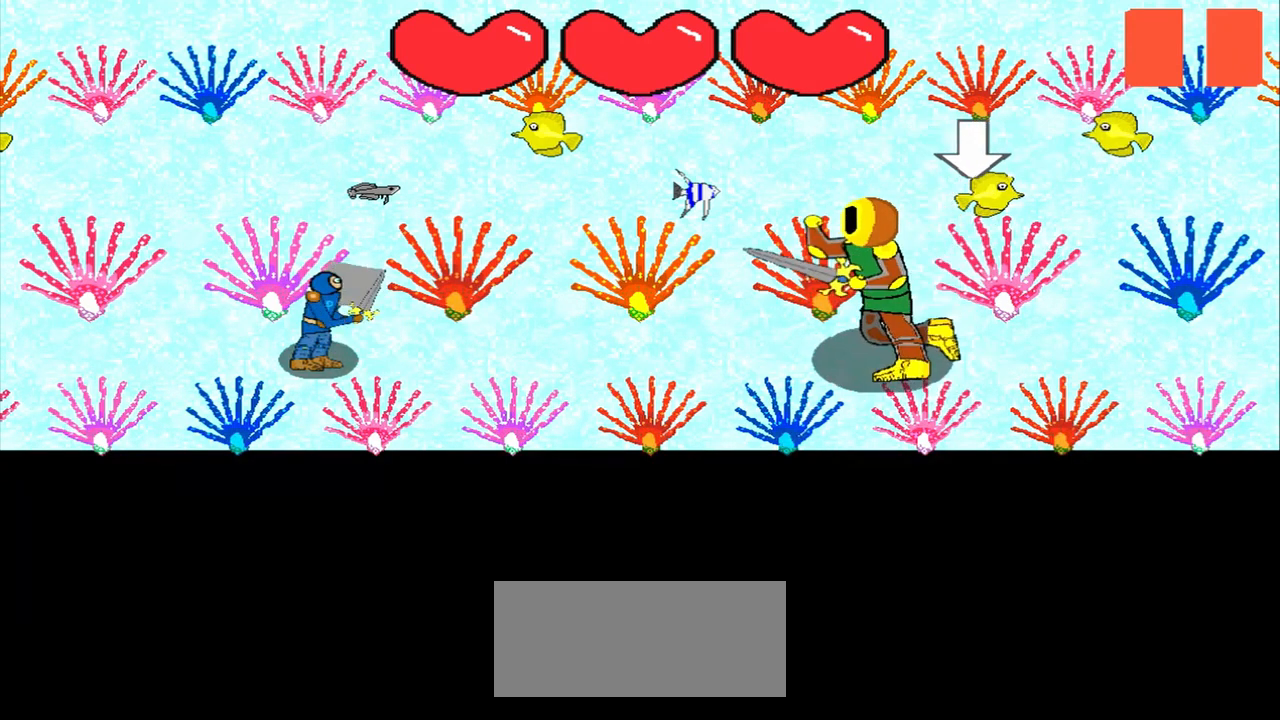
{"buttons": [], "left_stick": "left", "events": [[500, "left_stick", "left"]]}
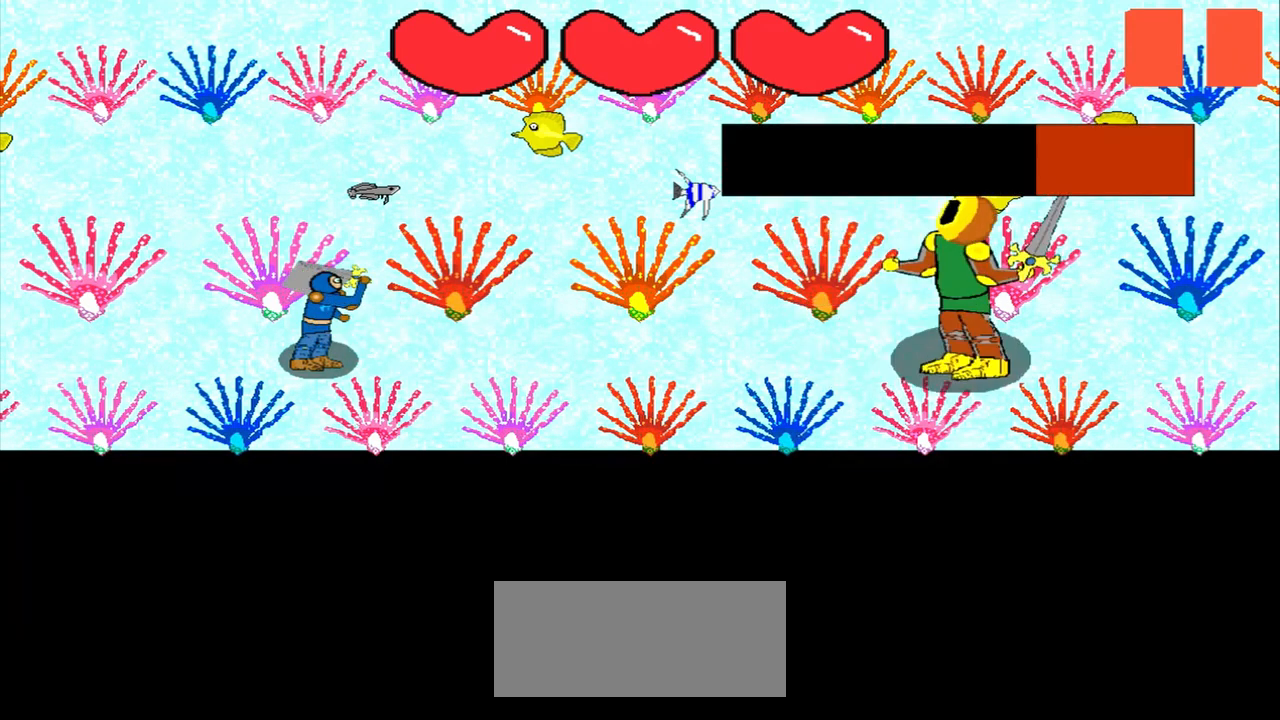
{"buttons": [], "left_stick": "left", "events": [[125, "left_stick", "center"], [333, "left_stick", "left"]]}
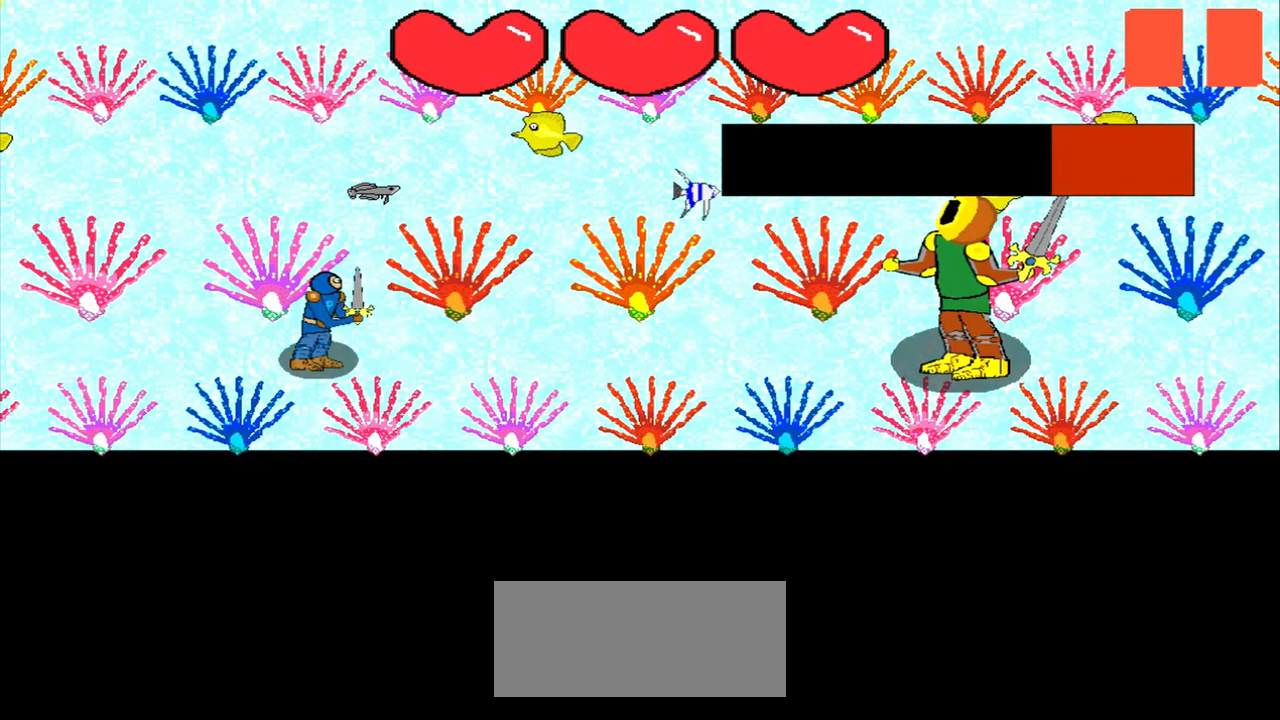
{"buttons": [], "left_stick": "center", "events": [[42, "left_stick", "center"], [250, "left_stick", "down-right"], [500, "left_stick", "center"]]}
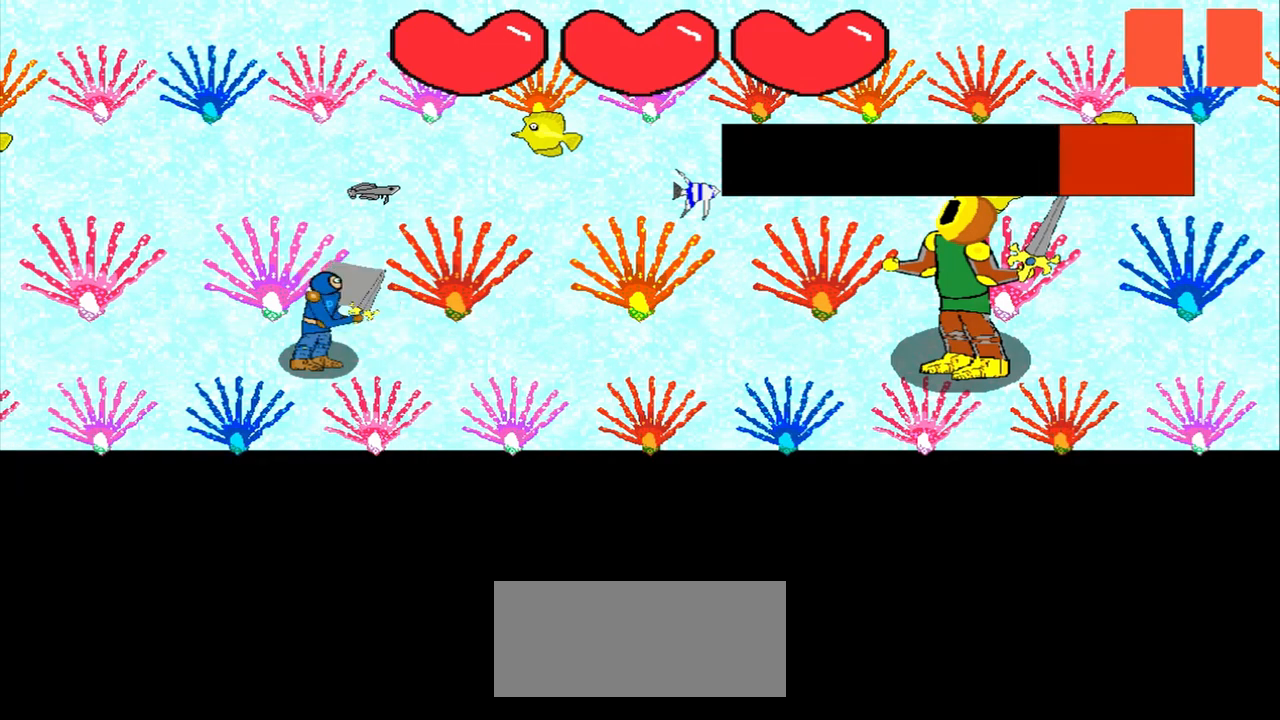
{"buttons": [], "left_stick": "up-right", "events": [[42, "left_stick", "up"], [208, "left_stick", "center"], [500, "left_stick", "up-right"]]}
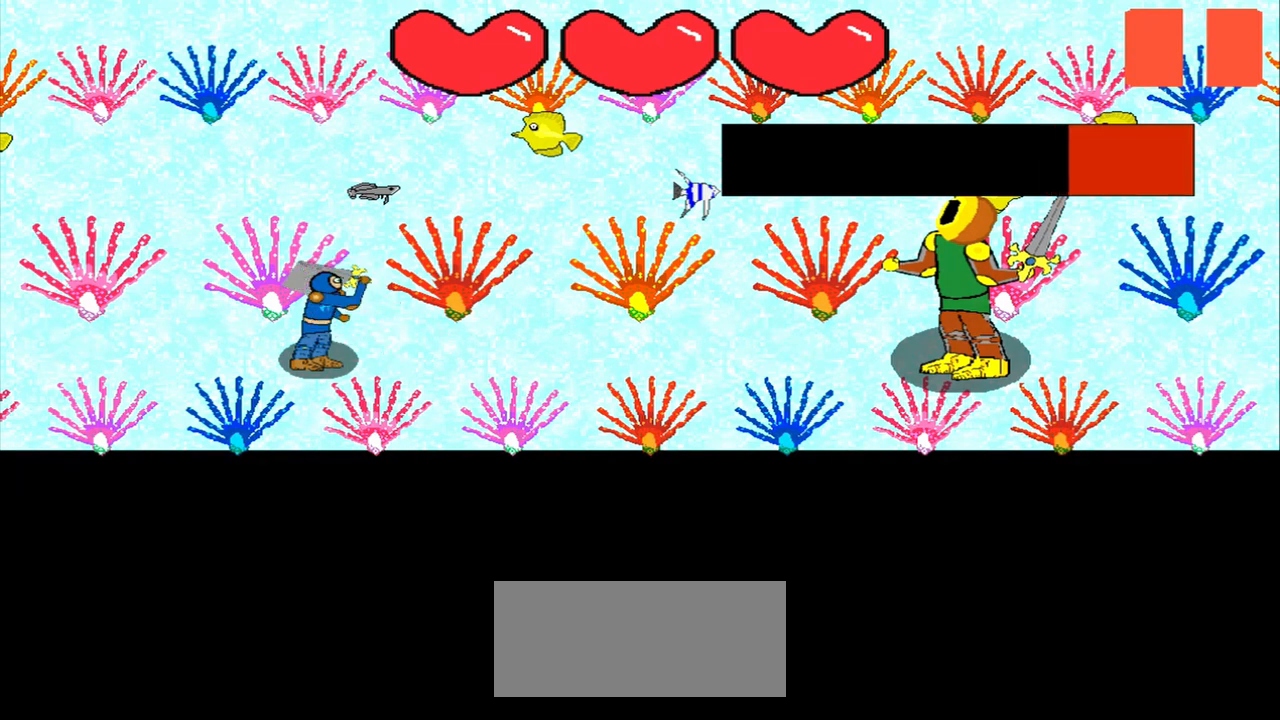
{"buttons": [], "left_stick": "down-right", "events": [[83, "left_stick", "center"], [417, "left_stick", "down-right"]]}
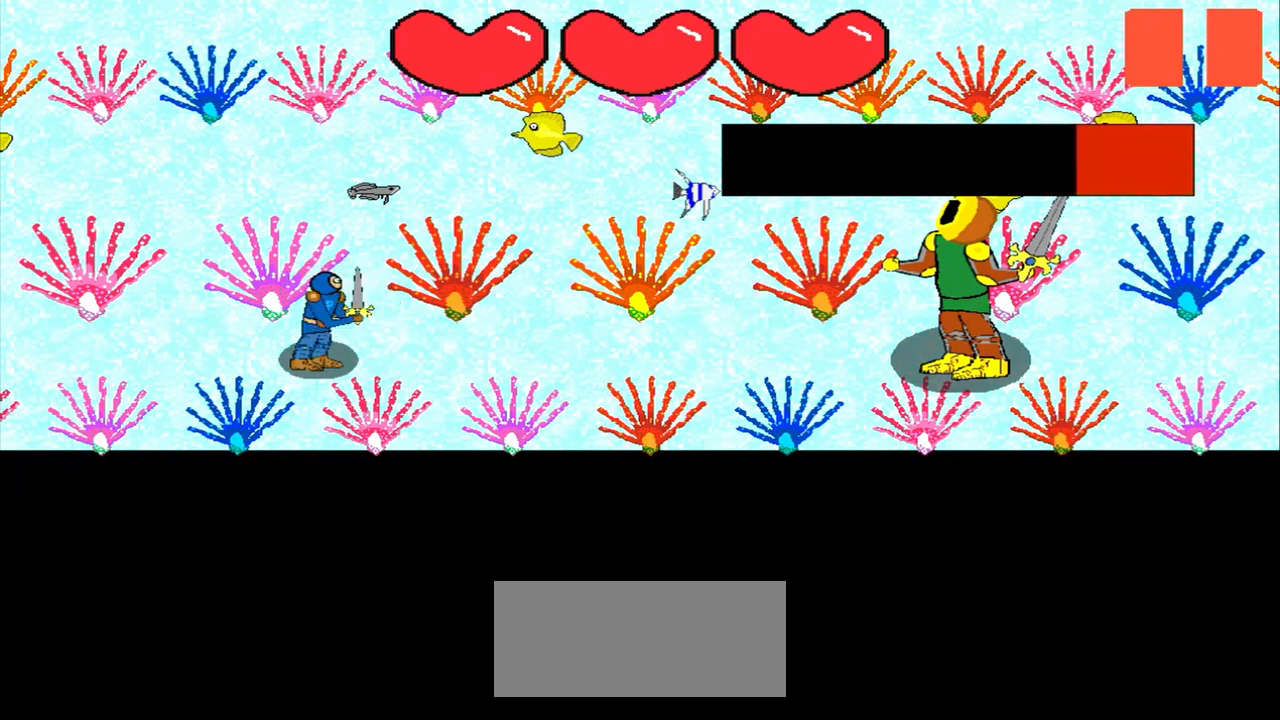
{"buttons": [], "left_stick": "center", "events": [[42, "left_stick", "center"], [208, "left_stick", "up-left"], [292, "left_stick", "up"], [417, "left_stick", "center"]]}
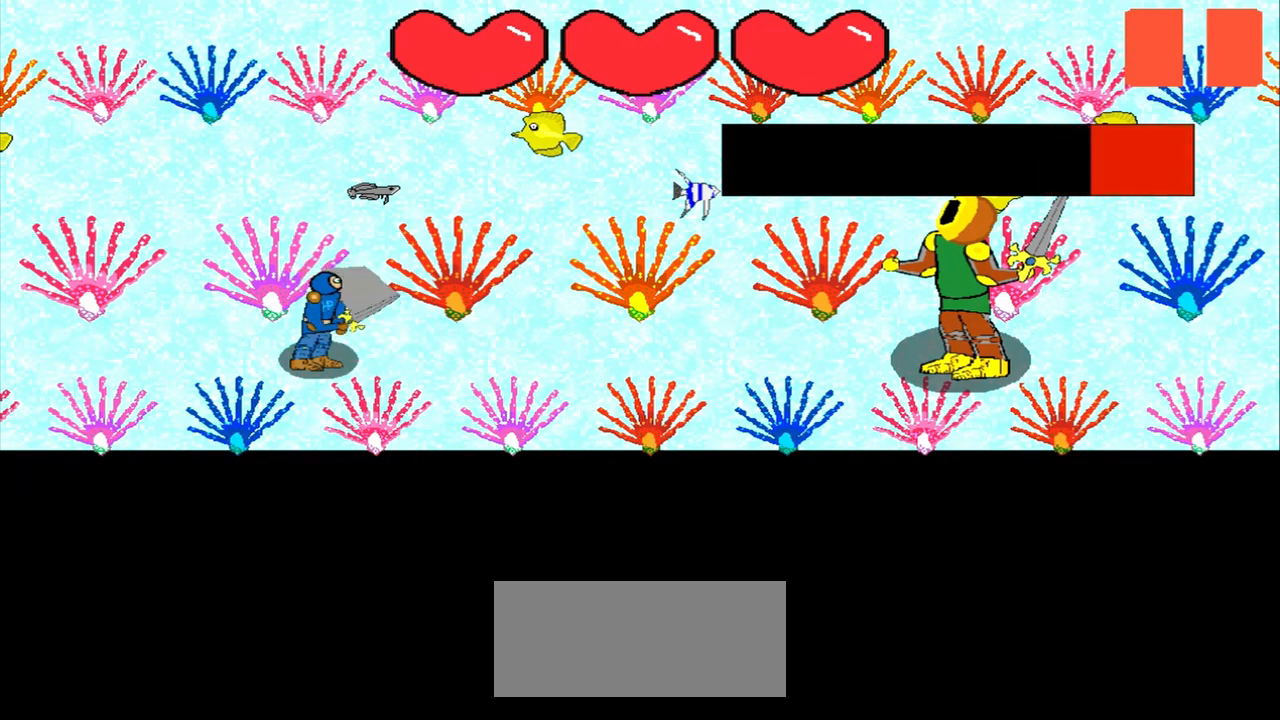
{"buttons": [], "left_stick": "left", "events": [[167, "left_stick", "down-right"], [292, "left_stick", "center"], [500, "left_stick", "left"]]}
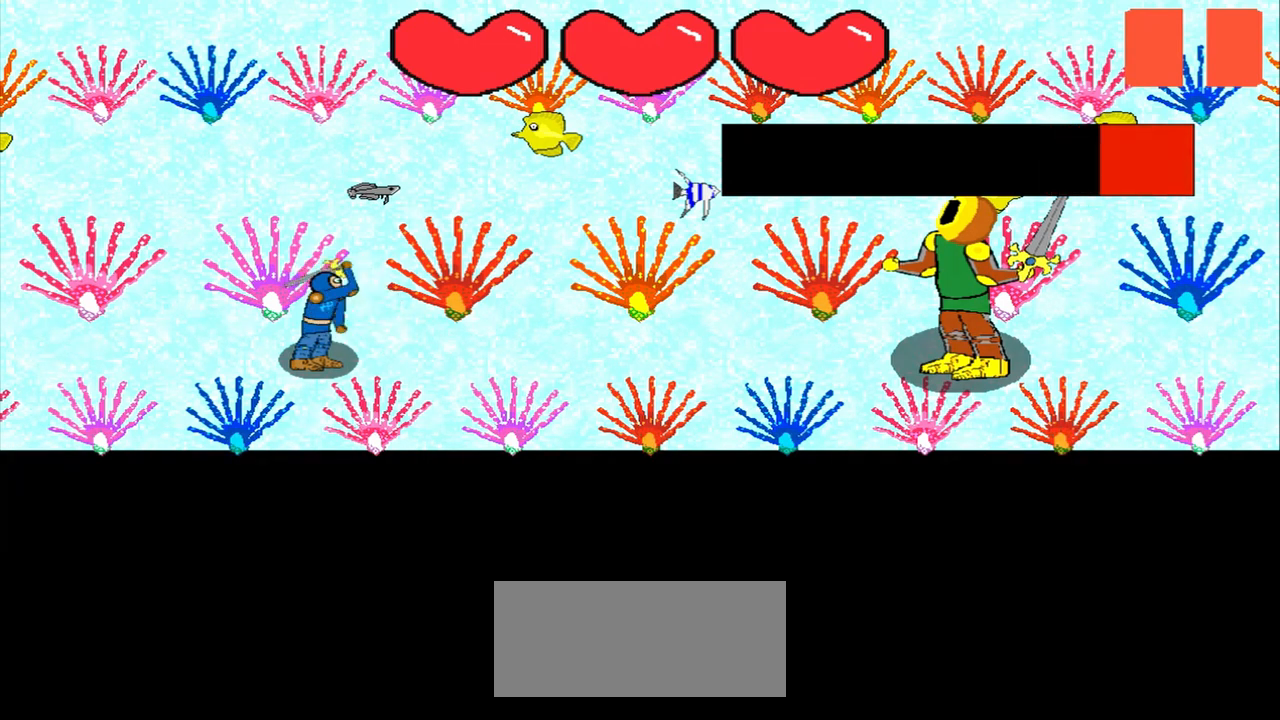
{"buttons": [], "left_stick": "left", "events": [[167, "left_stick", "center"], [375, "left_stick", "left"]]}
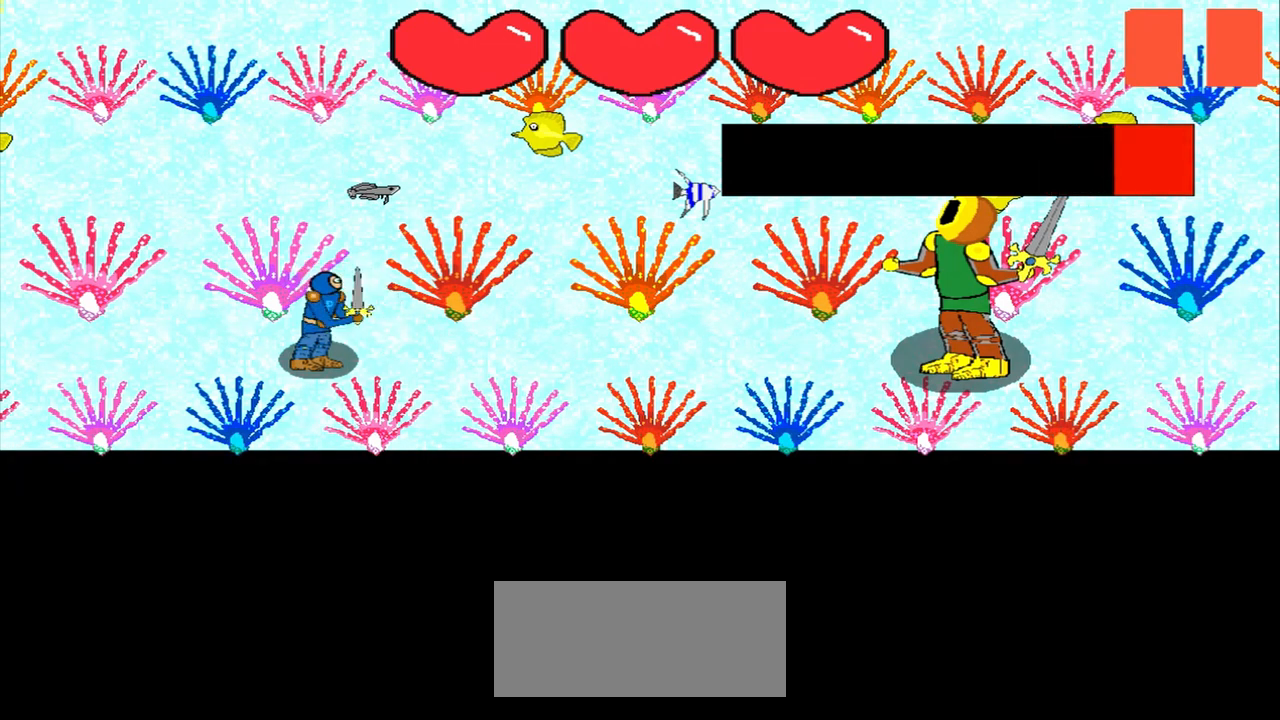
{"buttons": [], "left_stick": "center", "events": [[83, "left_stick", "center"], [250, "left_stick", "down-left"], [458, "left_stick", "center"]]}
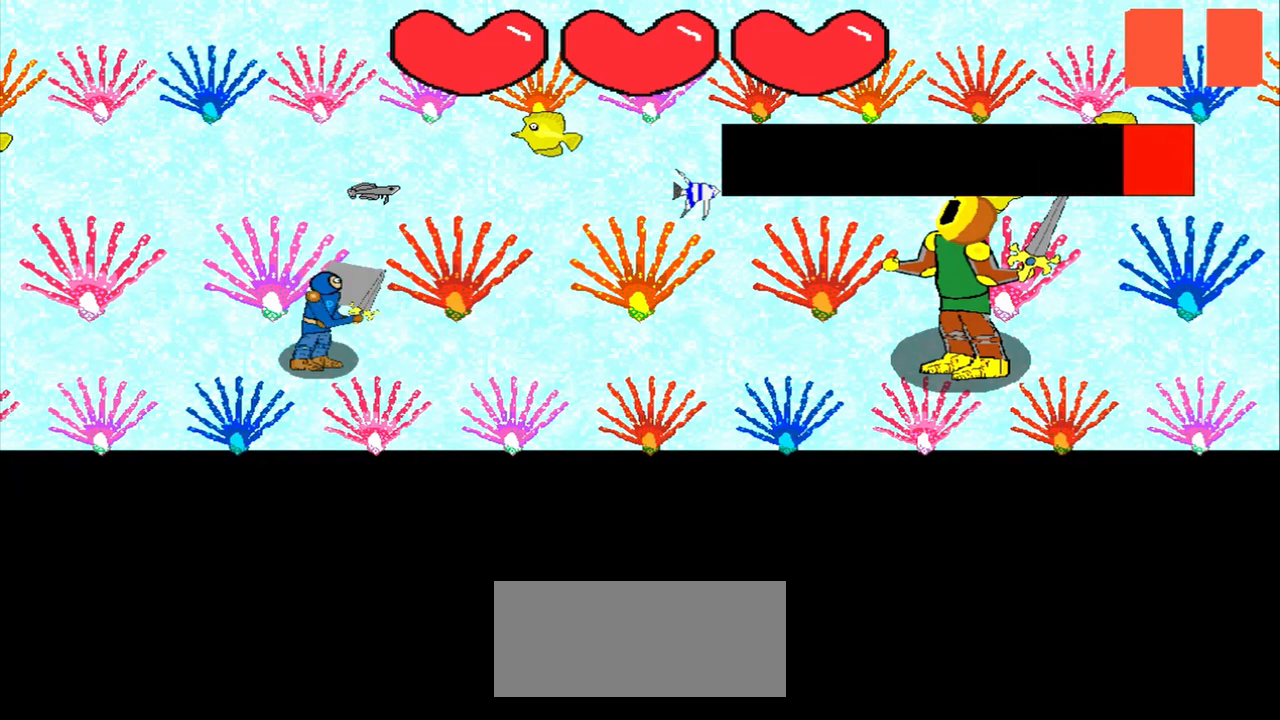
{"buttons": [], "left_stick": "center", "events": [[208, "left_stick", "left"], [458, "left_stick", "center"]]}
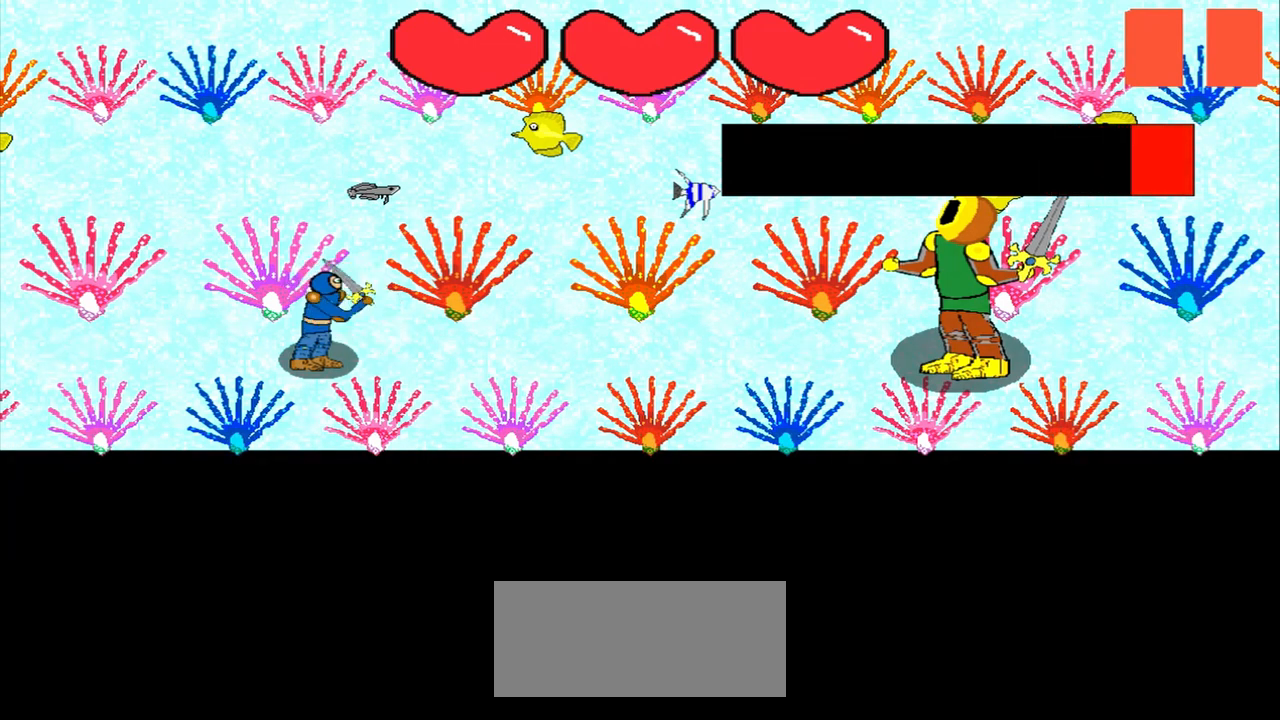
{"buttons": [], "left_stick": "center", "events": [[167, "left_stick", "up-right"], [375, "left_stick", "center"]]}
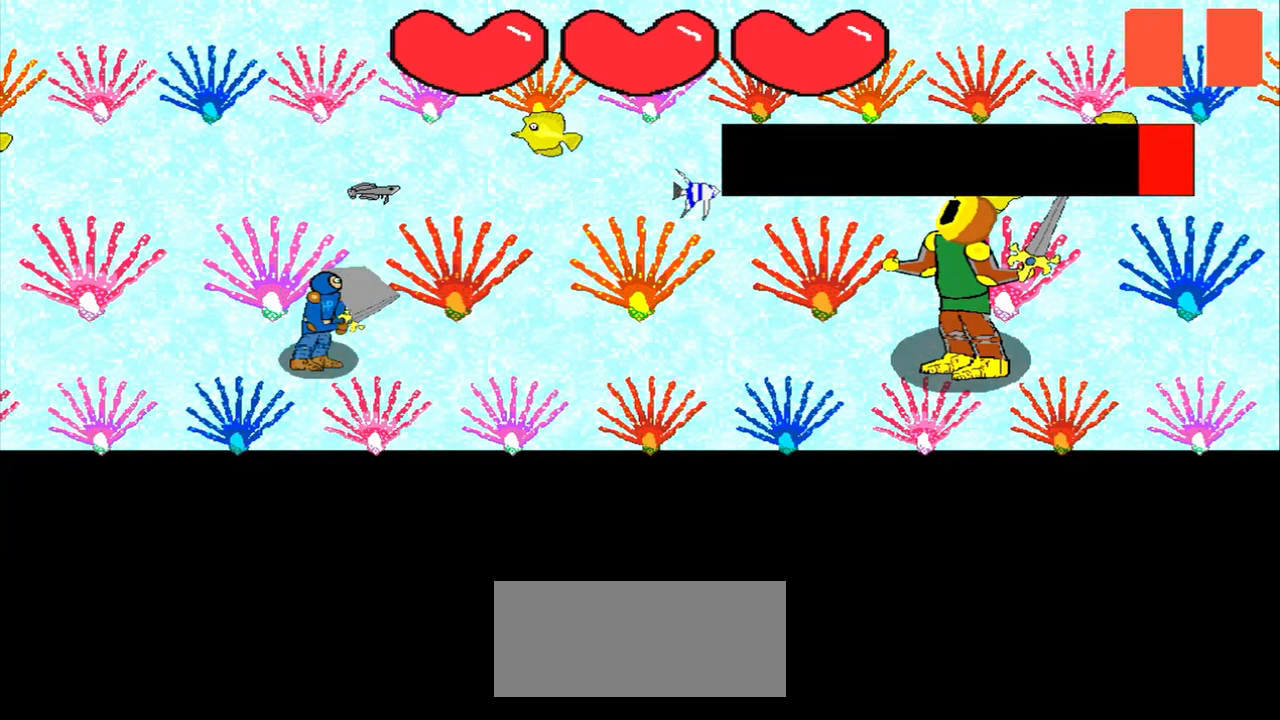
{"buttons": [], "left_stick": "center", "events": [[42, "left_stick", "down-left"], [250, "left_stick", "center"]]}
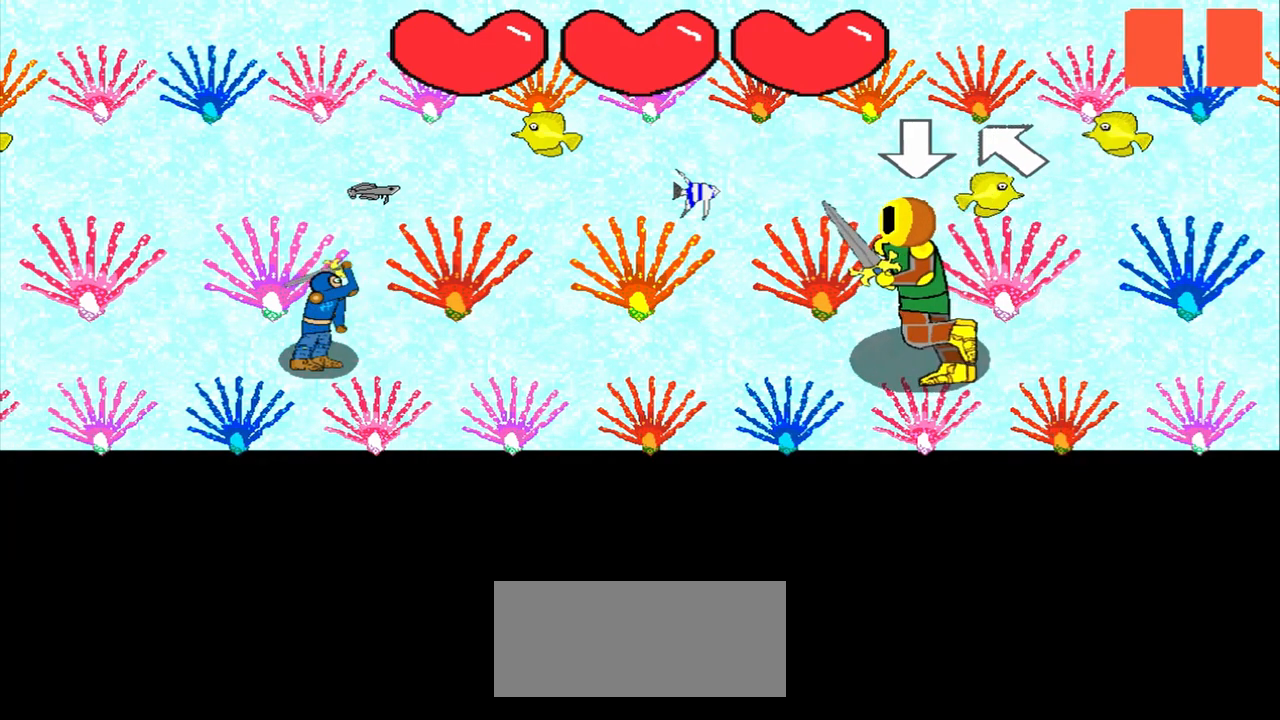
{"buttons": [], "left_stick": "center", "events": [[375, "left_stick", "up-left"], [500, "left_stick", "center"]]}
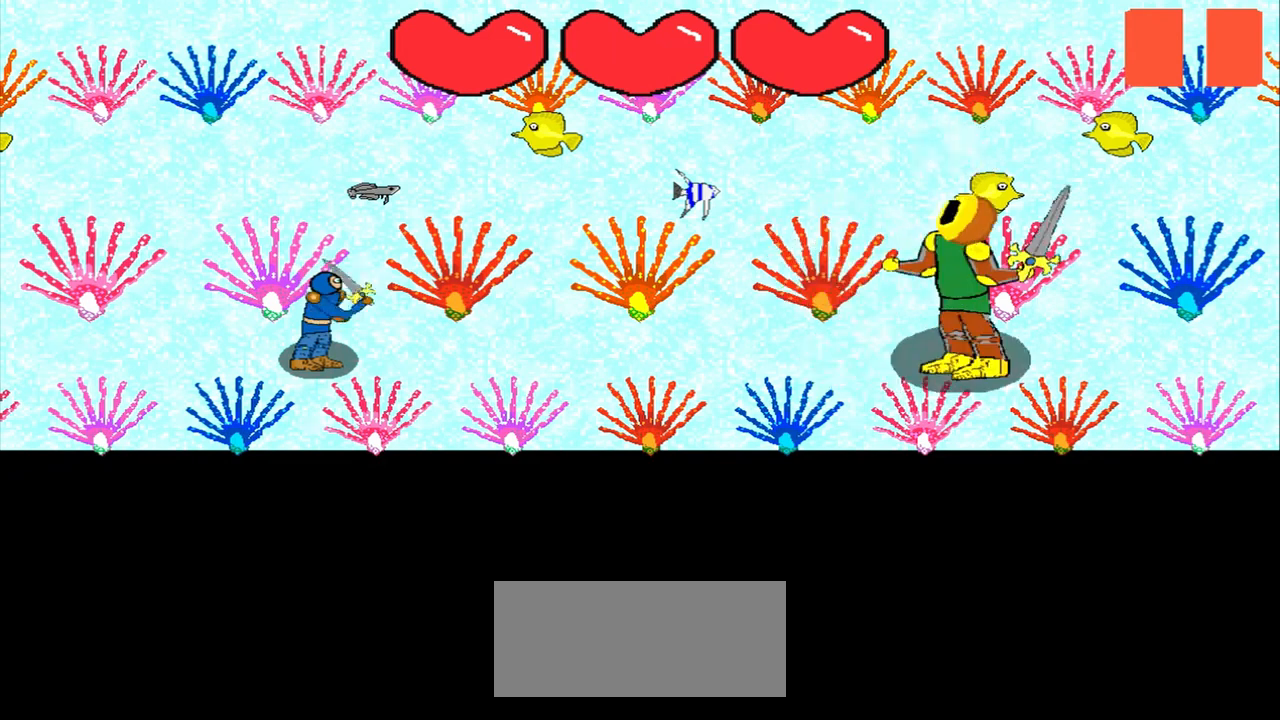
{"buttons": [], "left_stick": "center", "events": []}
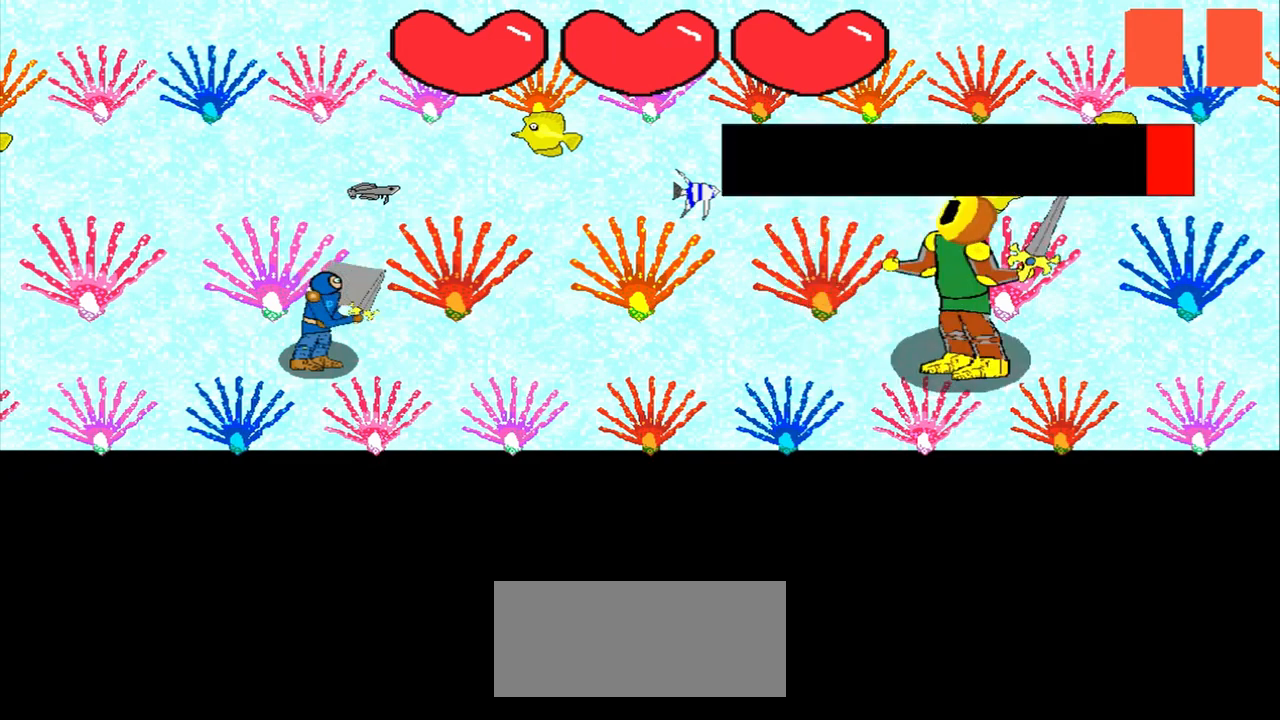
{"buttons": [], "left_stick": "center", "events": [[167, "left_stick", "up"], [333, "left_stick", "center"]]}
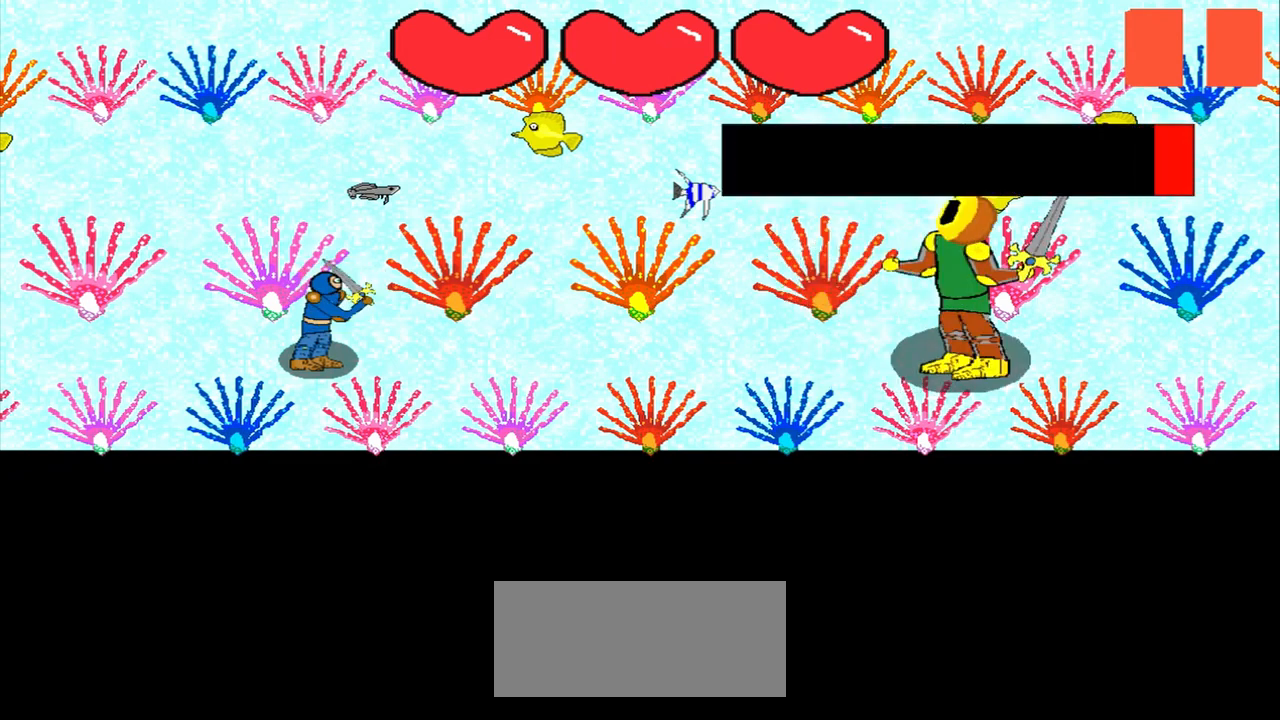
{"buttons": [], "left_stick": "right", "events": [[333, "left_stick", "right"]]}
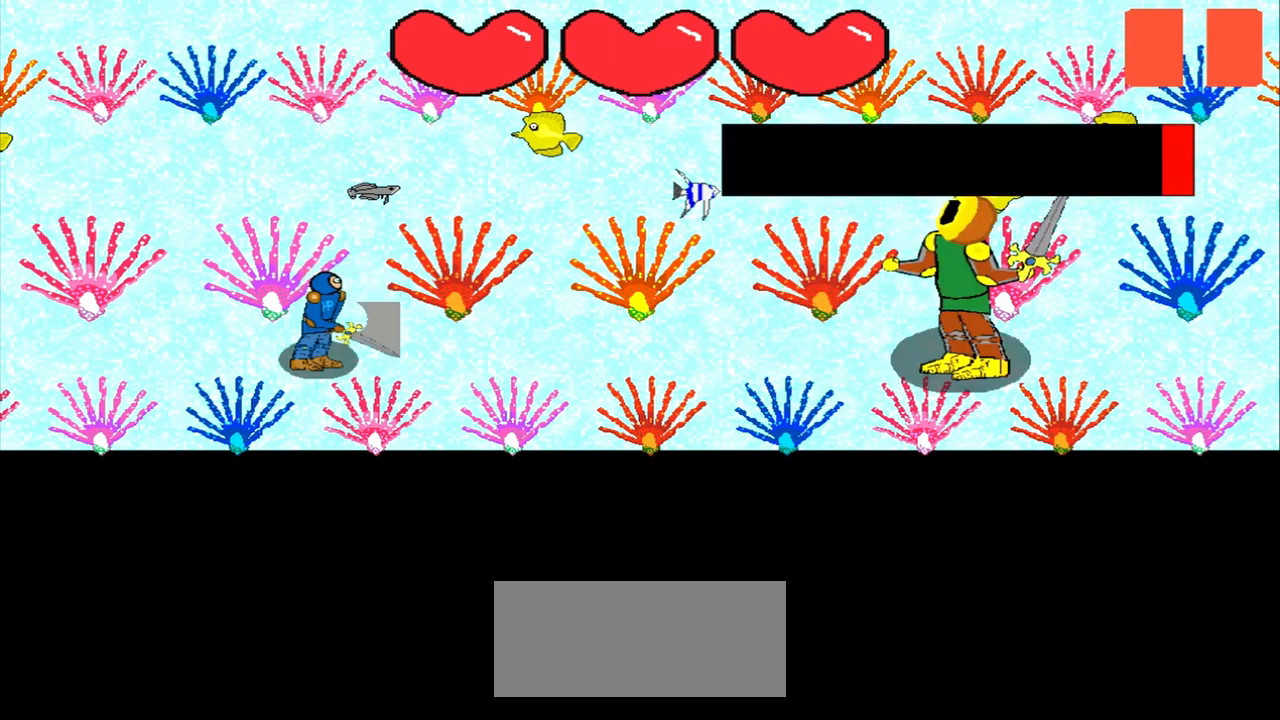
{"buttons": [], "left_stick": "center", "events": [[83, "left_stick", "center"]]}
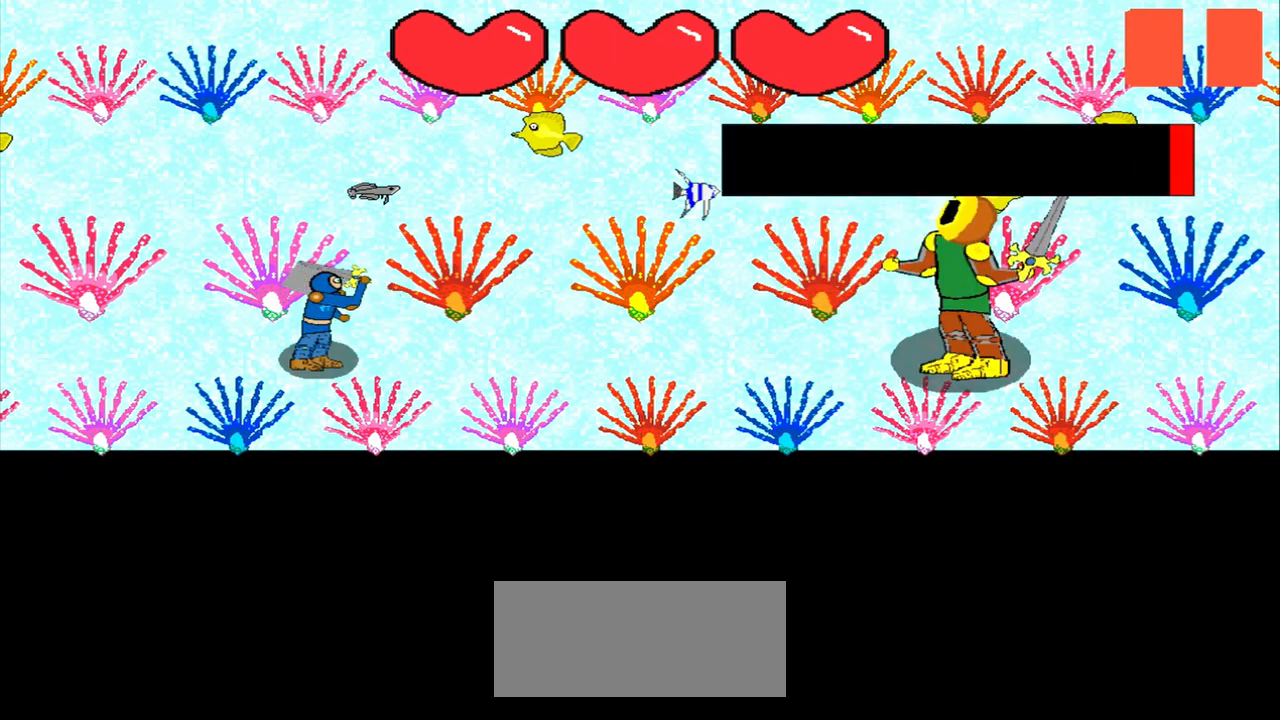
{"buttons": [], "left_stick": "center", "events": [[250, "left_stick", "up"], [417, "left_stick", "center"]]}
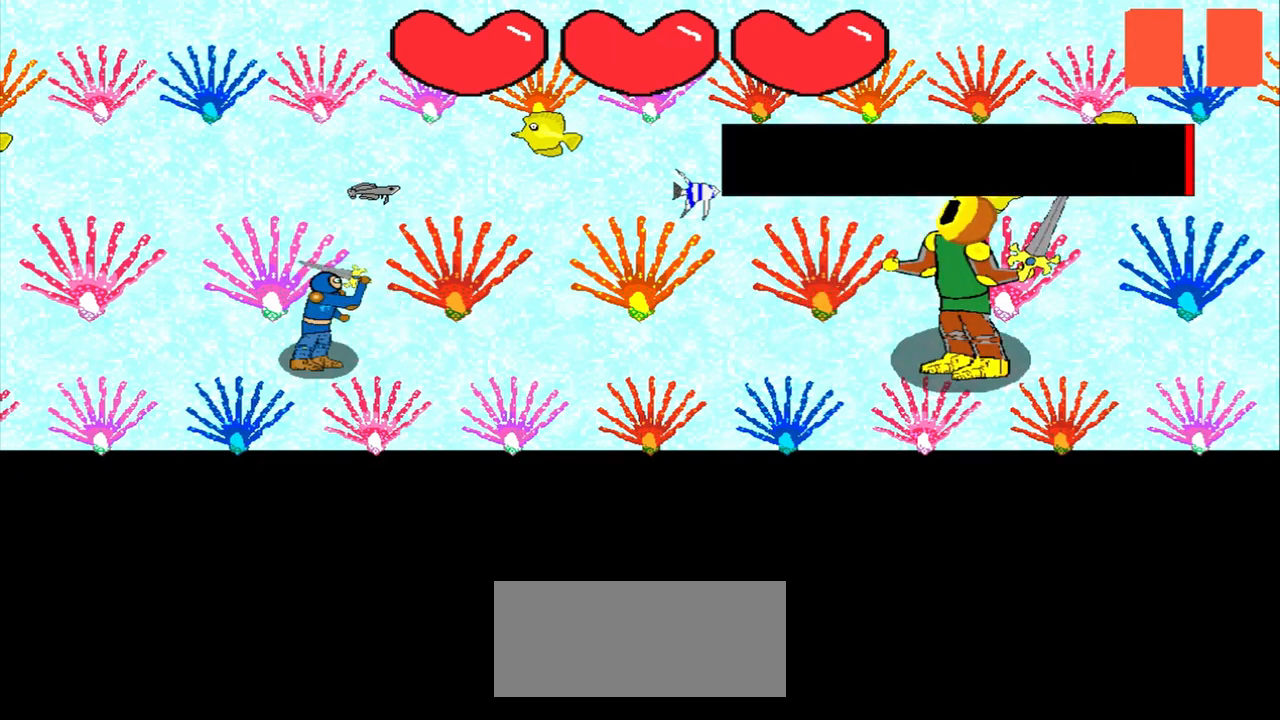
{"buttons": [], "left_stick": "center", "events": [[167, "left_stick", "down-right"], [333, "left_stick", "center"]]}